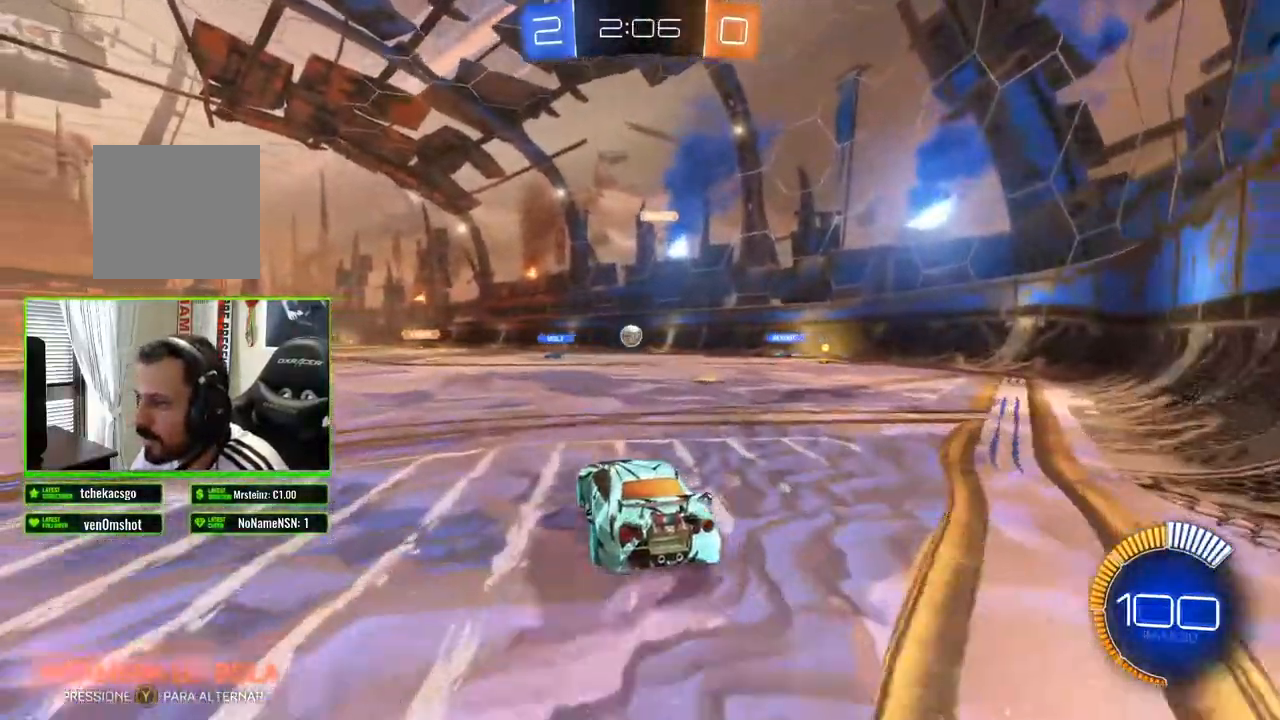
Gameplay with a controller (Xbox layout); each line is a JSON object with the inputs held at the frame after it (dt_ms = milliseconds from this image to that frame). "events" lists button and stick changes between this image and that frame as [ms after this image, input, new state], when the widget could be followed in between.
{"dt_ms": 500, "buttons": ["R2"], "left_stick": "center", "right_stick": "center", "events": [[17, "left_stick", "right"], [283, "R2", "down"], [483, "left_stick", "center"]]}
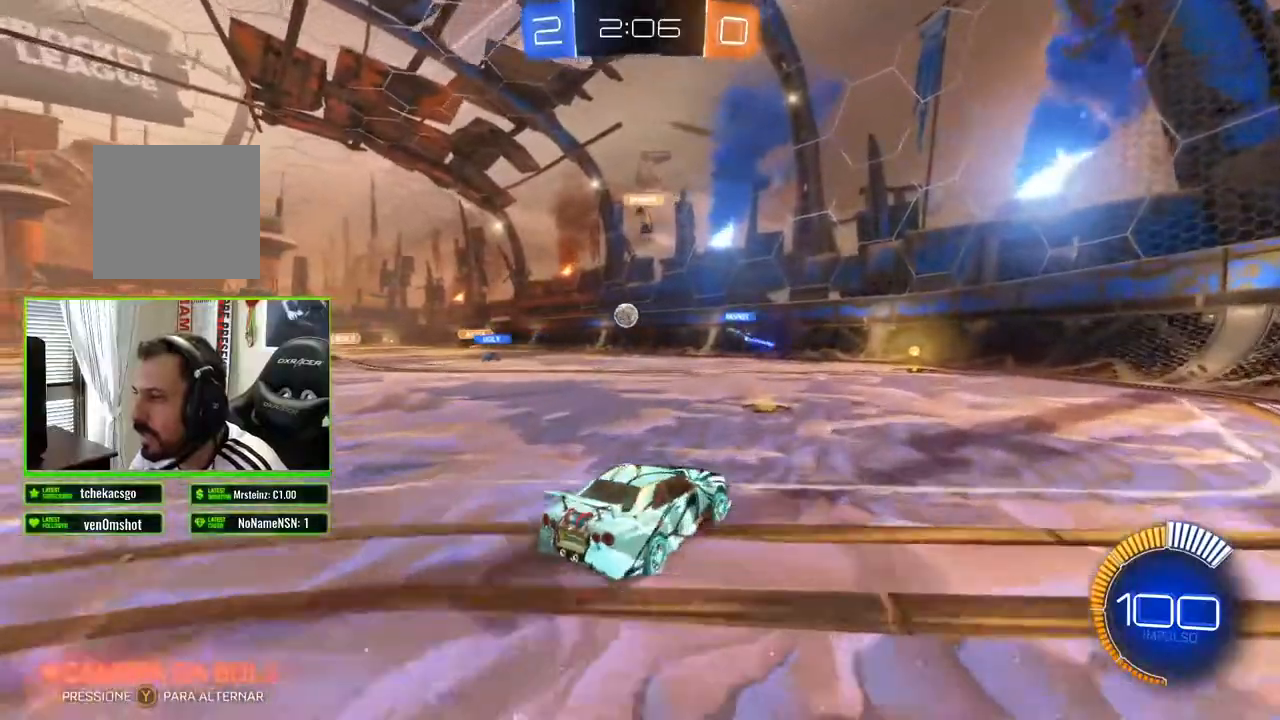
{"dt_ms": 500, "buttons": ["R2"], "left_stick": "left", "right_stick": "center", "events": [[17, "left_stick", "left"], [233, "left_stick", "center"], [350, "left_stick", "left"]]}
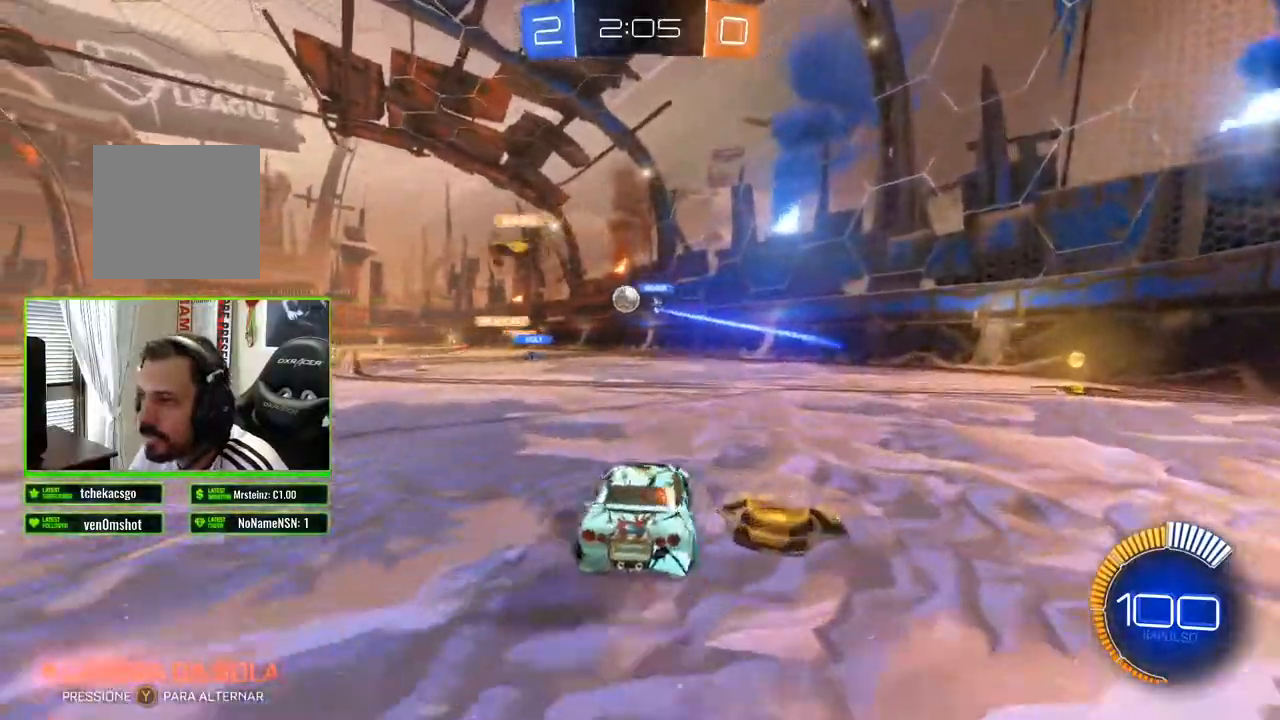
{"dt_ms": 500, "buttons": ["R2"], "left_stick": "left", "right_stick": "center", "events": [[50, "left_stick", "center"], [467, "left_stick", "left"]]}
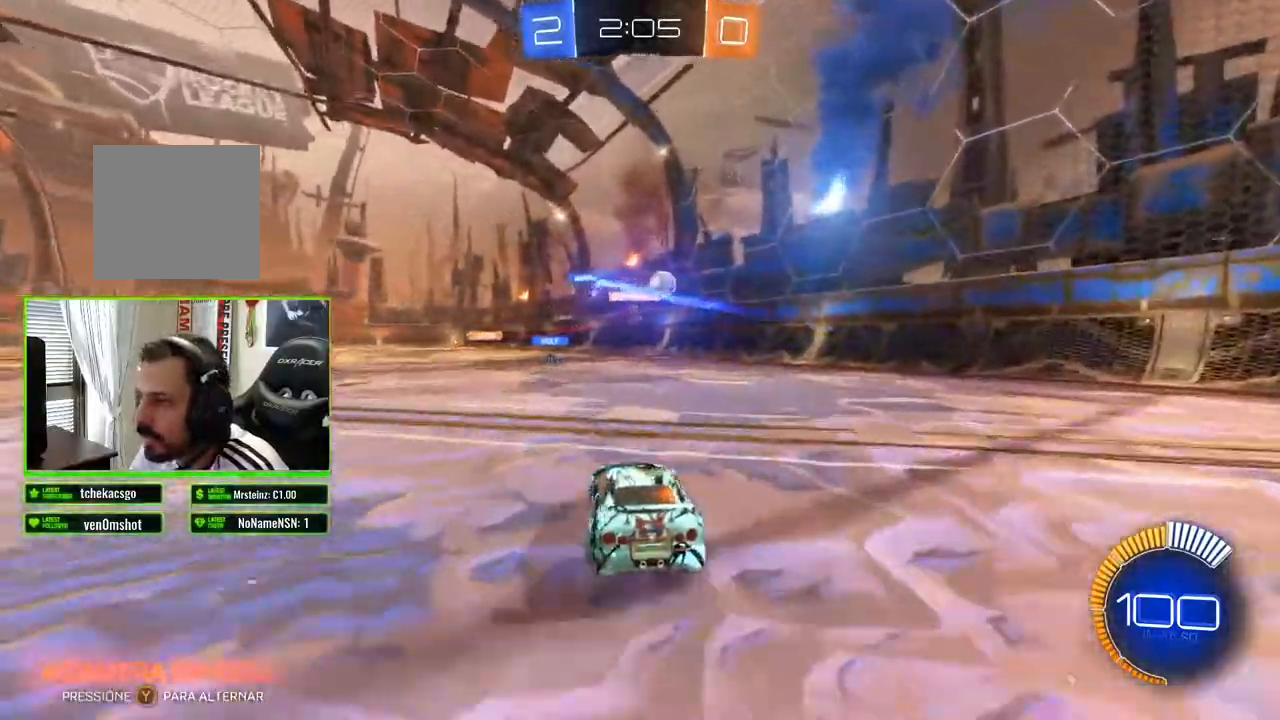
{"dt_ms": 500, "buttons": ["B", "R2"], "left_stick": "center", "right_stick": "center", "events": [[100, "left_stick", "center"], [183, "left_stick", "left"], [350, "B", "down"], [417, "left_stick", "center"]]}
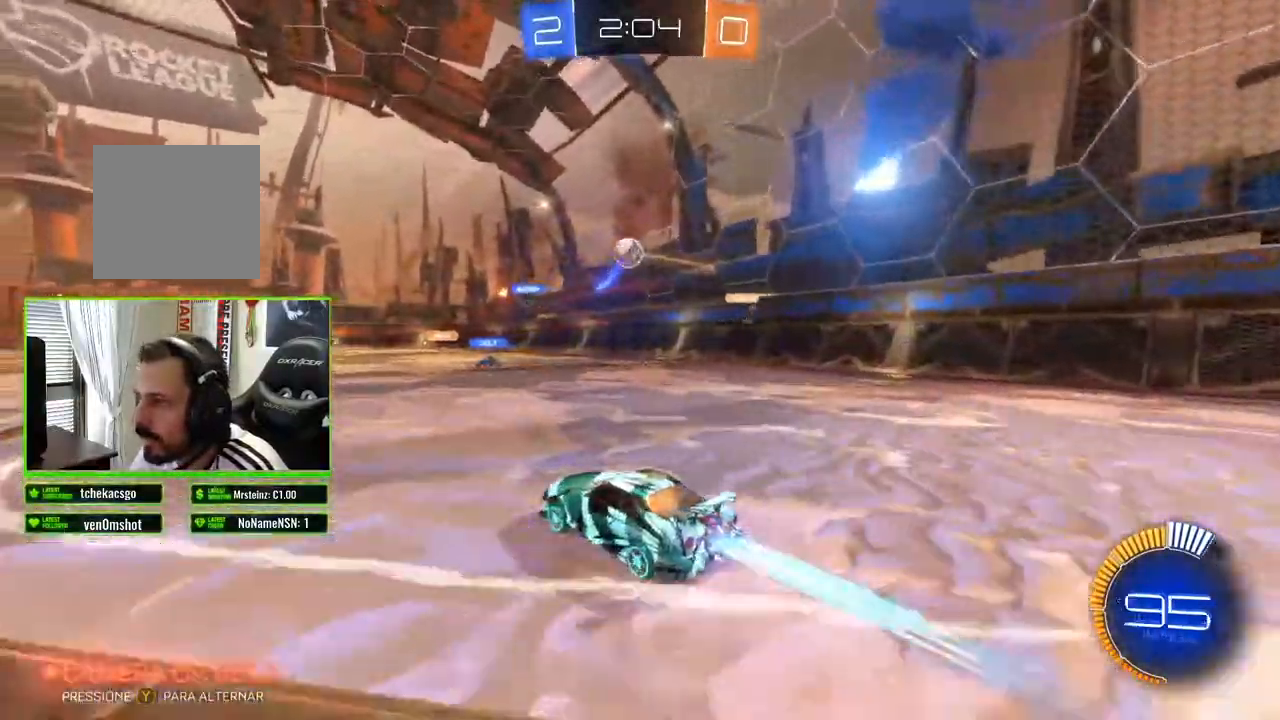
{"dt_ms": 500, "buttons": ["B", "R2"], "left_stick": "center", "right_stick": "center", "events": [[67, "left_stick", "left"], [217, "left_stick", "center"]]}
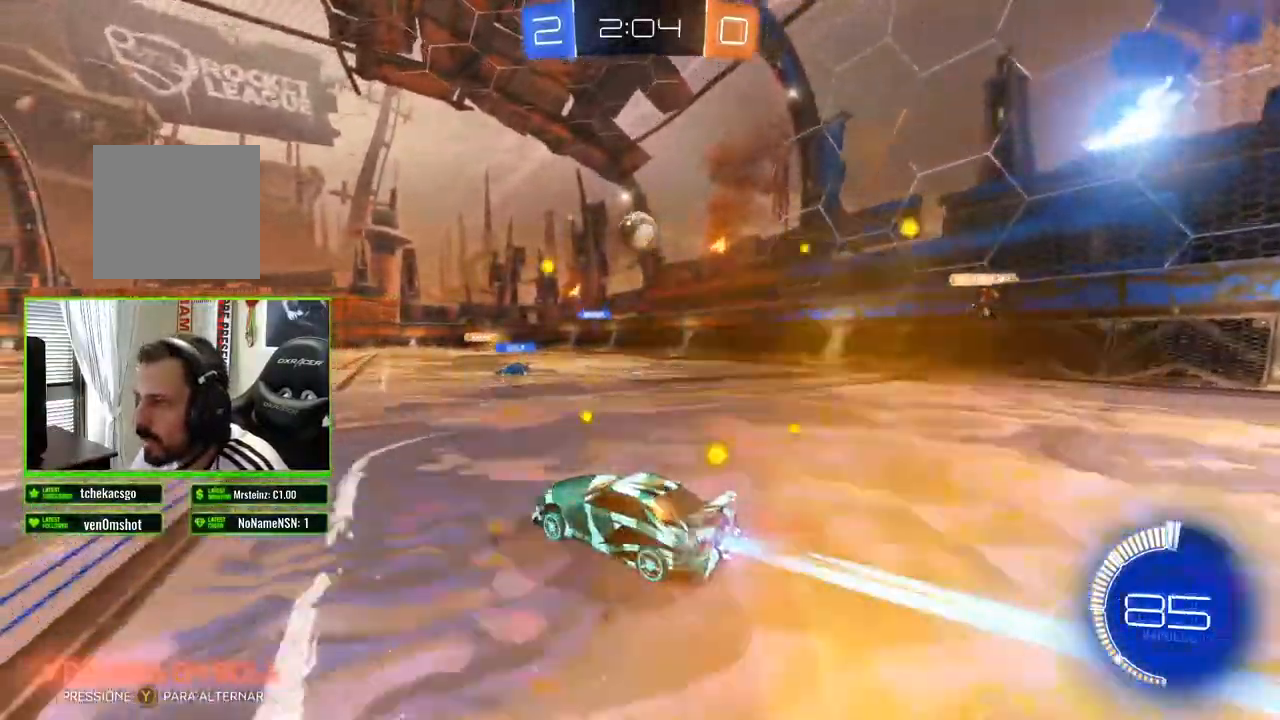
{"dt_ms": 500, "buttons": ["B", "R2"], "left_stick": "center", "right_stick": "center", "events": [[150, "left_stick", "down-right"], [167, "B", "up"], [200, "A", "down"], [367, "A", "up"], [417, "B", "down"], [417, "left_stick", "center"]]}
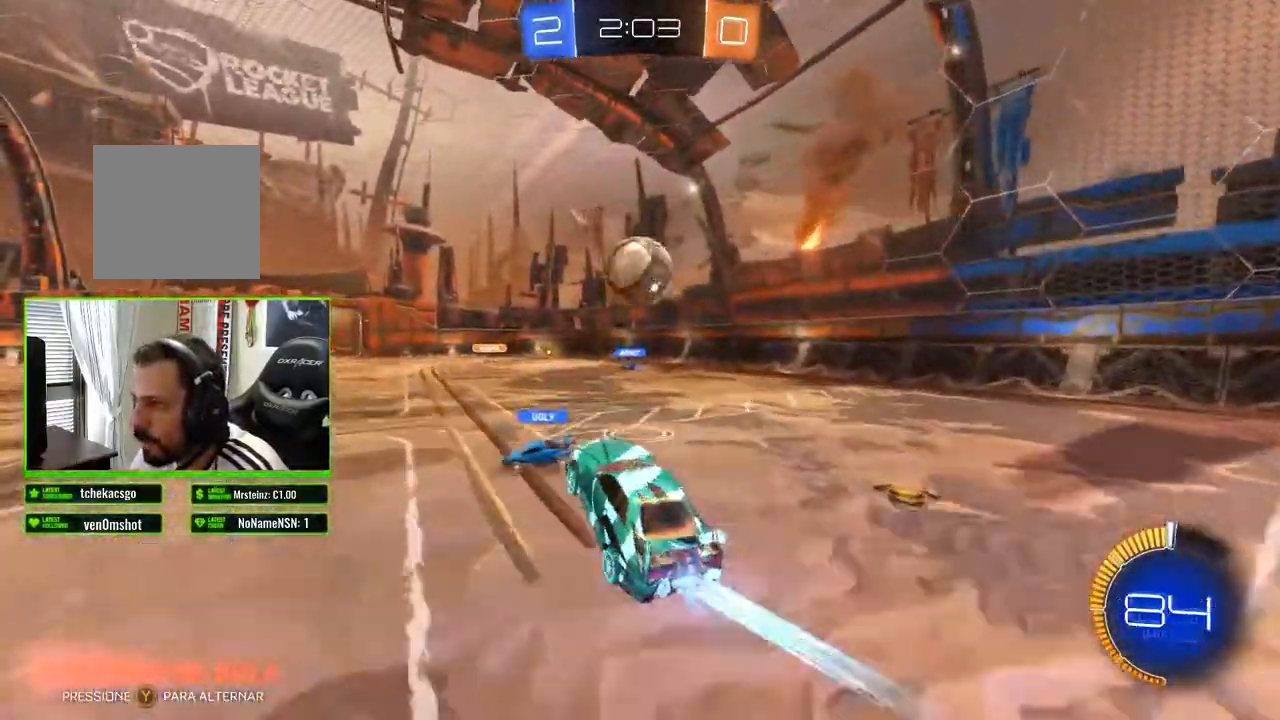
{"dt_ms": 500, "buttons": ["R2"], "left_stick": "up-right", "right_stick": "center", "events": [[217, "left_stick", "up-right"], [233, "B", "up"], [300, "A", "down"], [367, "A", "up"]]}
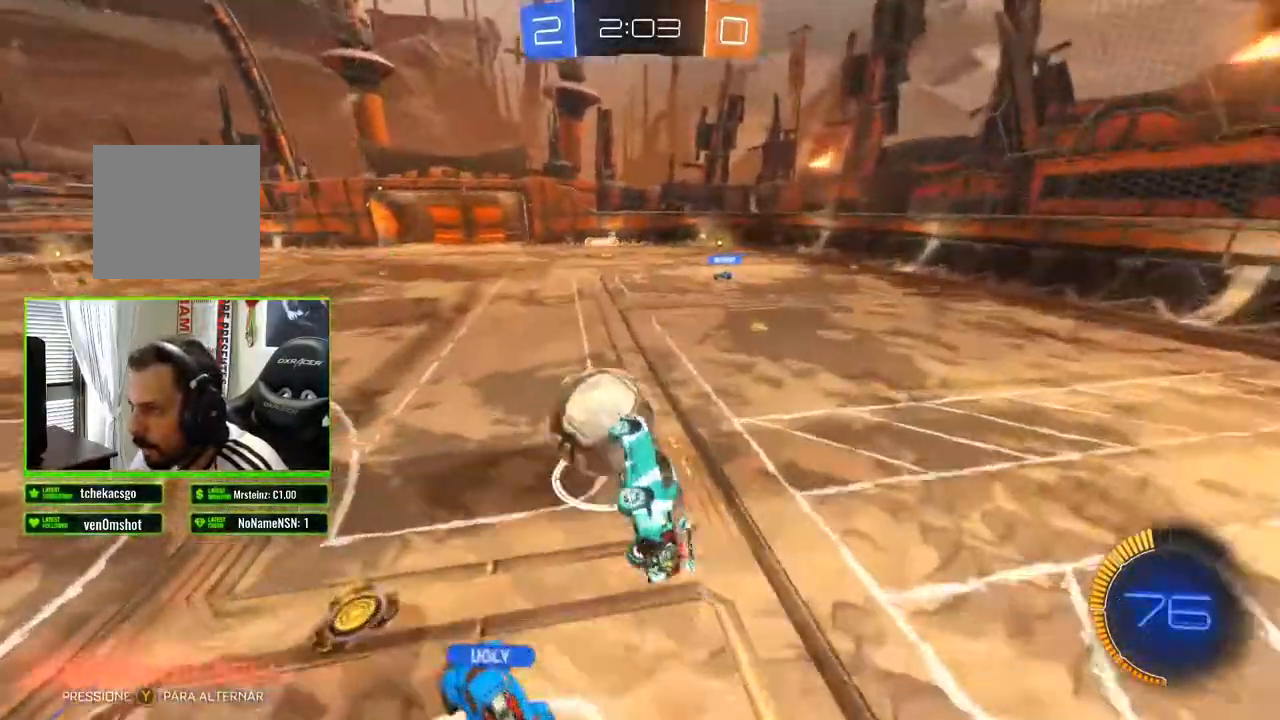
{"dt_ms": 500, "buttons": ["R2"], "left_stick": "center", "right_stick": "center", "events": [[67, "left_stick", "center"]]}
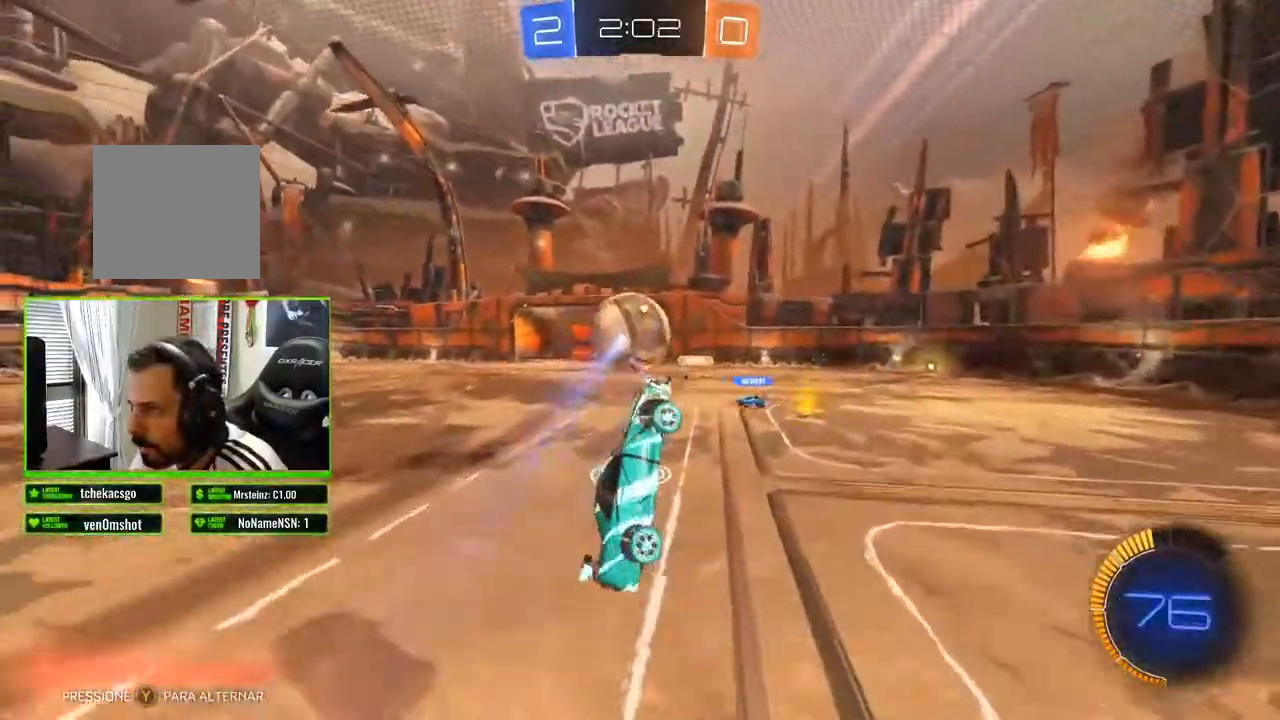
{"dt_ms": 500, "buttons": ["R2"], "left_stick": "left", "right_stick": "center", "events": [[350, "left_stick", "left"]]}
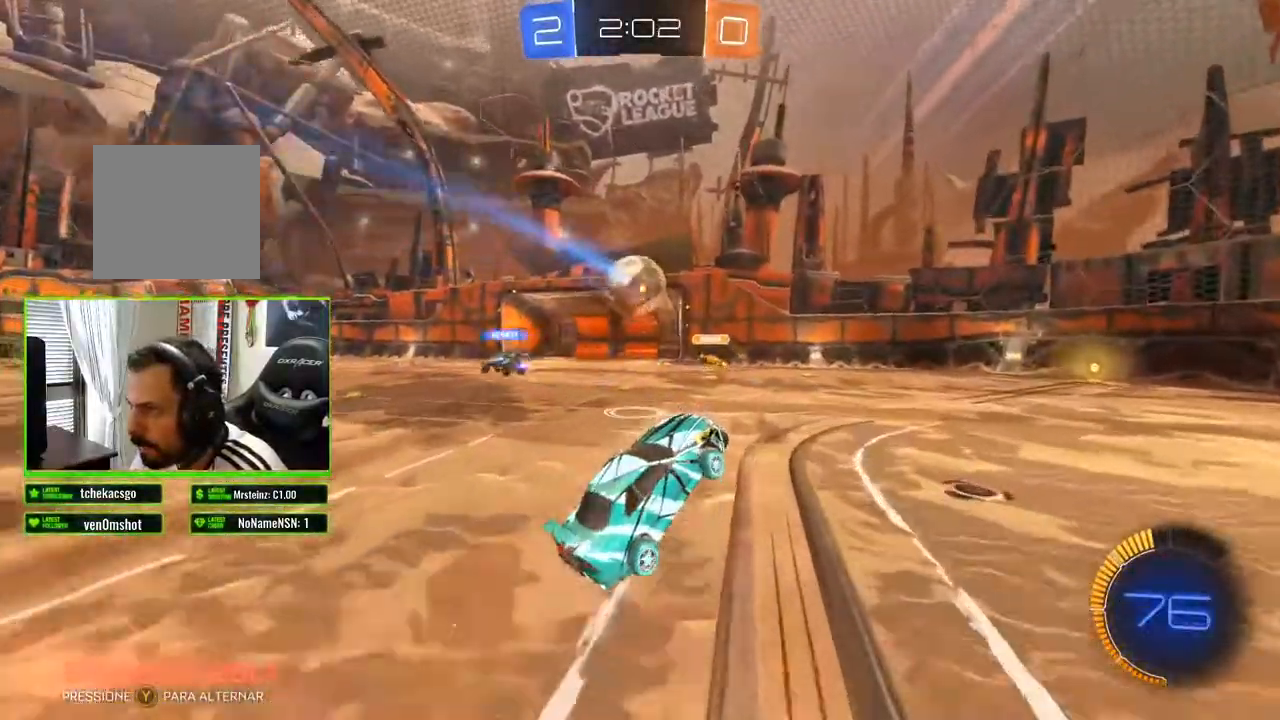
{"dt_ms": 500, "buttons": ["R2"], "left_stick": "center", "right_stick": "center", "events": [[67, "left_stick", "center"], [117, "left_stick", "left"], [400, "left_stick", "center"]]}
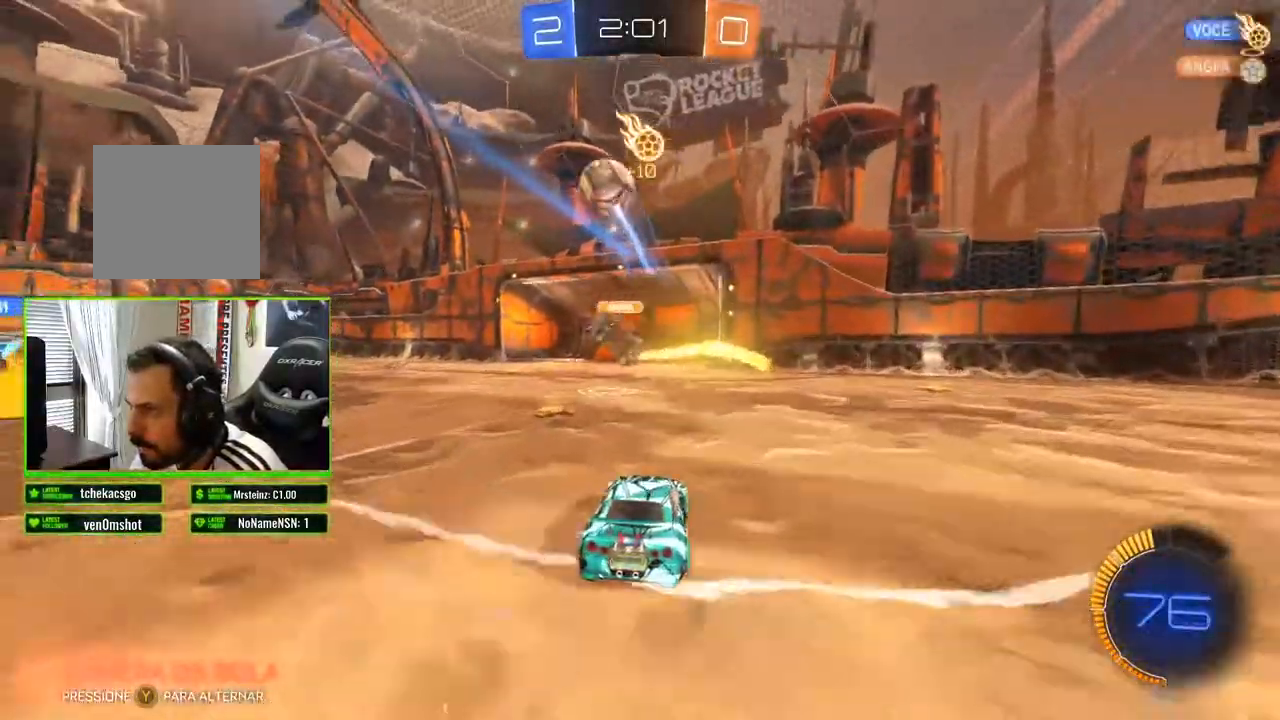
{"dt_ms": 500, "buttons": ["R2"], "left_stick": "left", "right_stick": "center", "events": [[83, "left_stick", "left"]]}
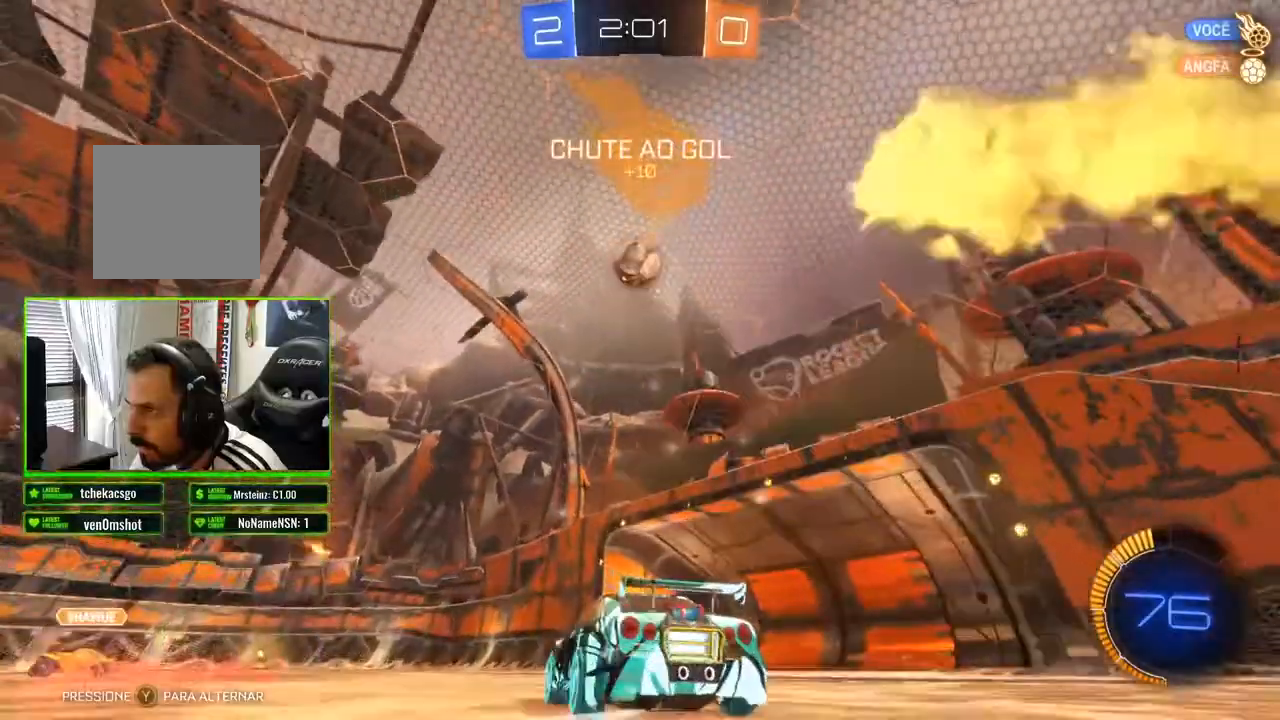
{"dt_ms": 1000, "buttons": ["R2"], "left_stick": "right", "right_stick": "center"}
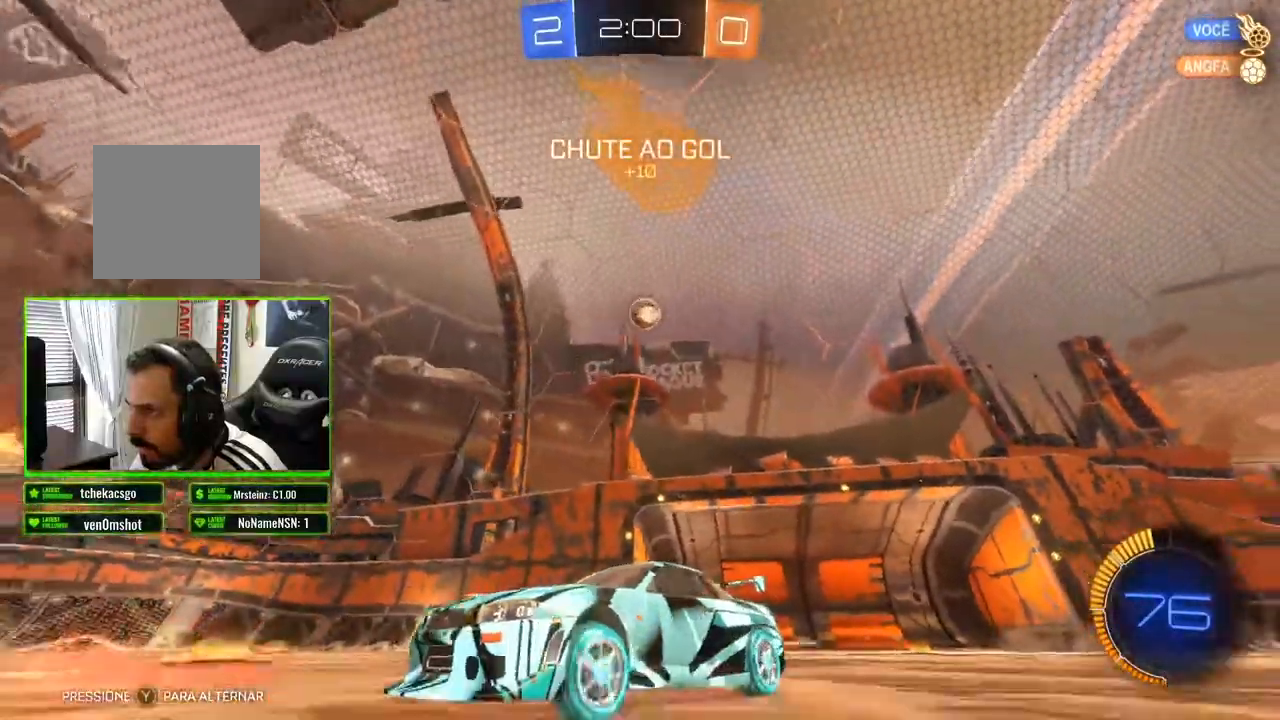
{"dt_ms": 500, "buttons": ["X", "R2"], "left_stick": "right", "right_stick": "center", "events": [[117, "left_stick", "center"], [383, "X", "down"], [383, "left_stick", "right"]]}
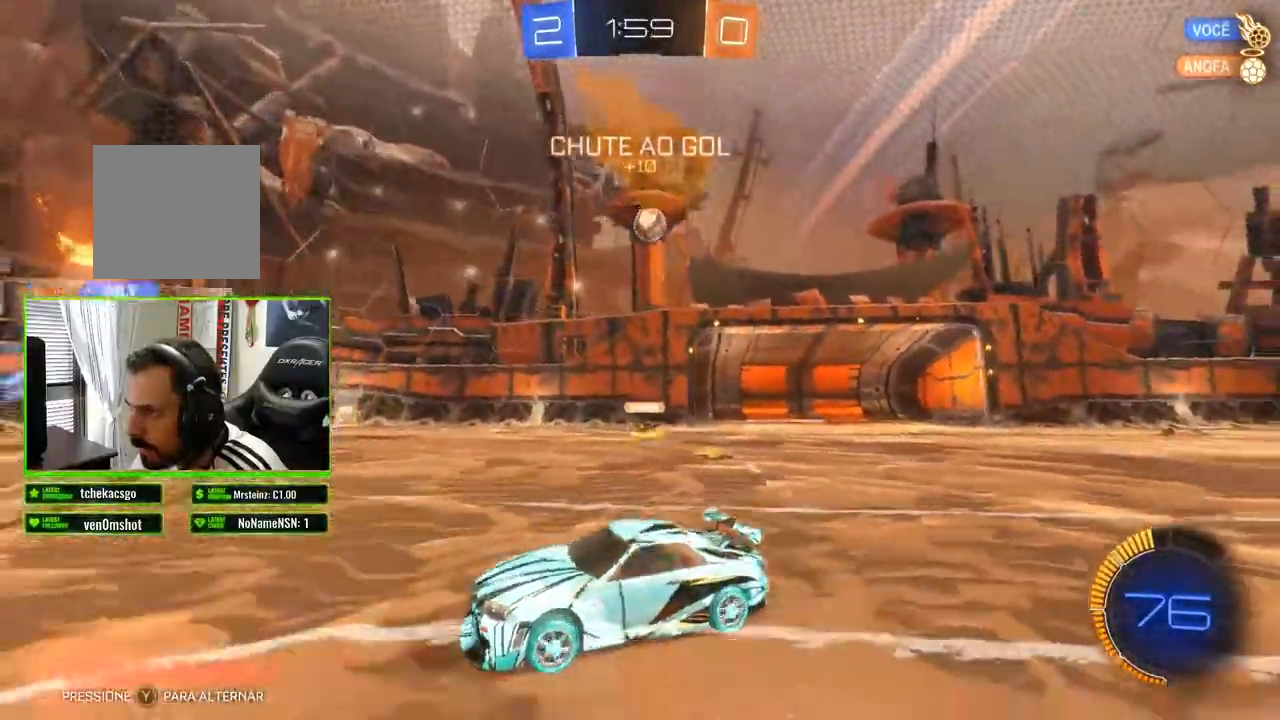
{"dt_ms": 1000, "buttons": ["R2"], "left_stick": "center", "right_stick": "center"}
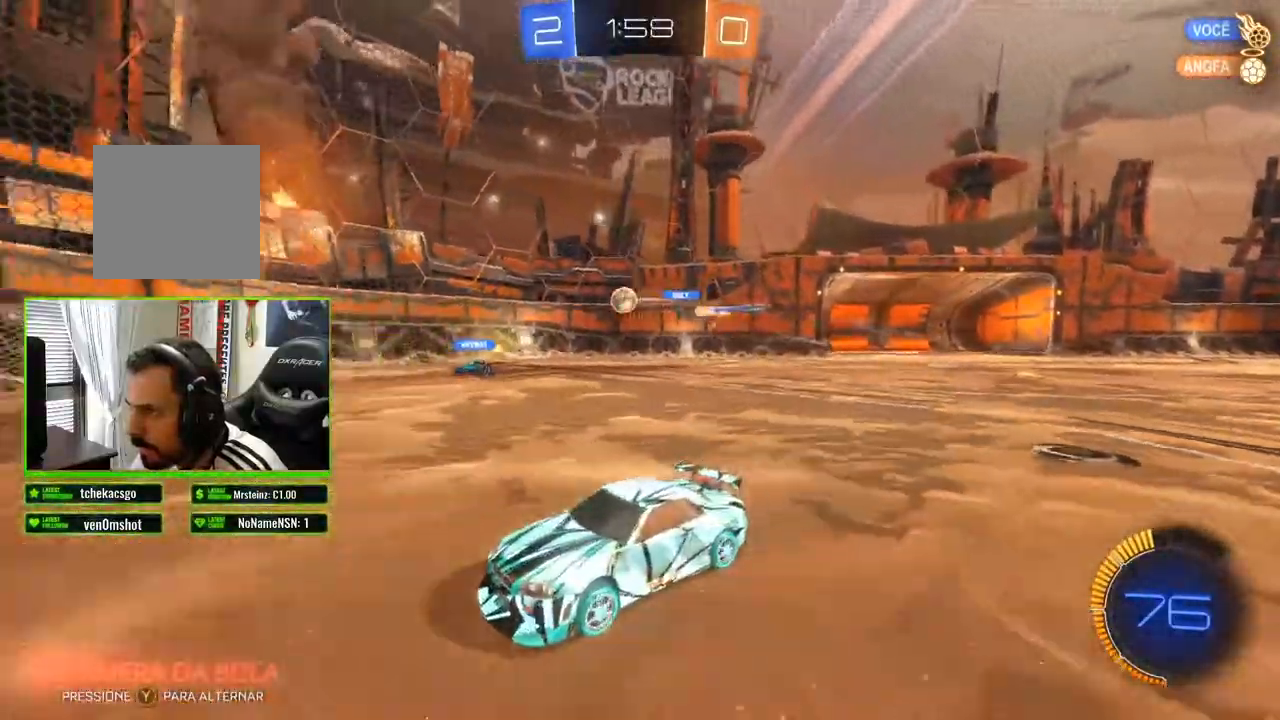
{"dt_ms": 500, "buttons": ["R2"], "left_stick": "right", "right_stick": "center", "events": [[83, "left_stick", "right"], [183, "X", "down"], [317, "X", "up"]]}
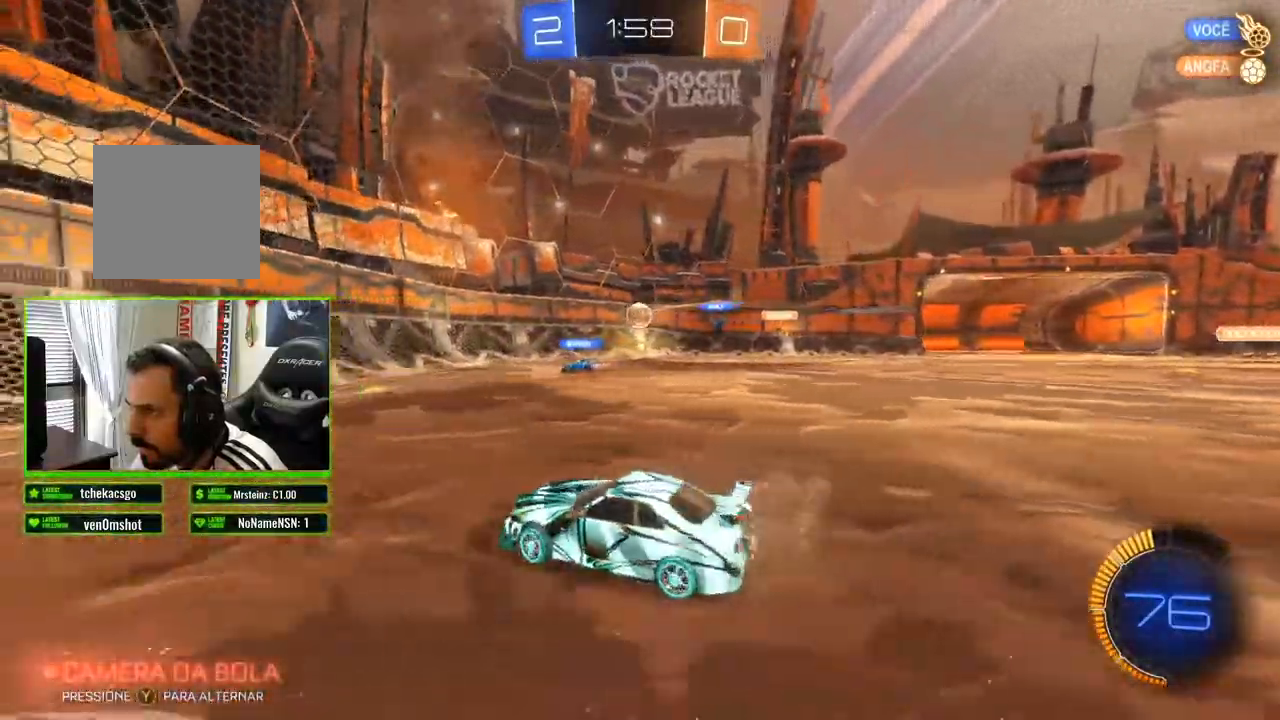
{"dt_ms": 500, "buttons": ["R2"], "left_stick": "right", "right_stick": "center", "events": [[50, "left_stick", "center"], [133, "left_stick", "left"], [317, "left_stick", "right"]]}
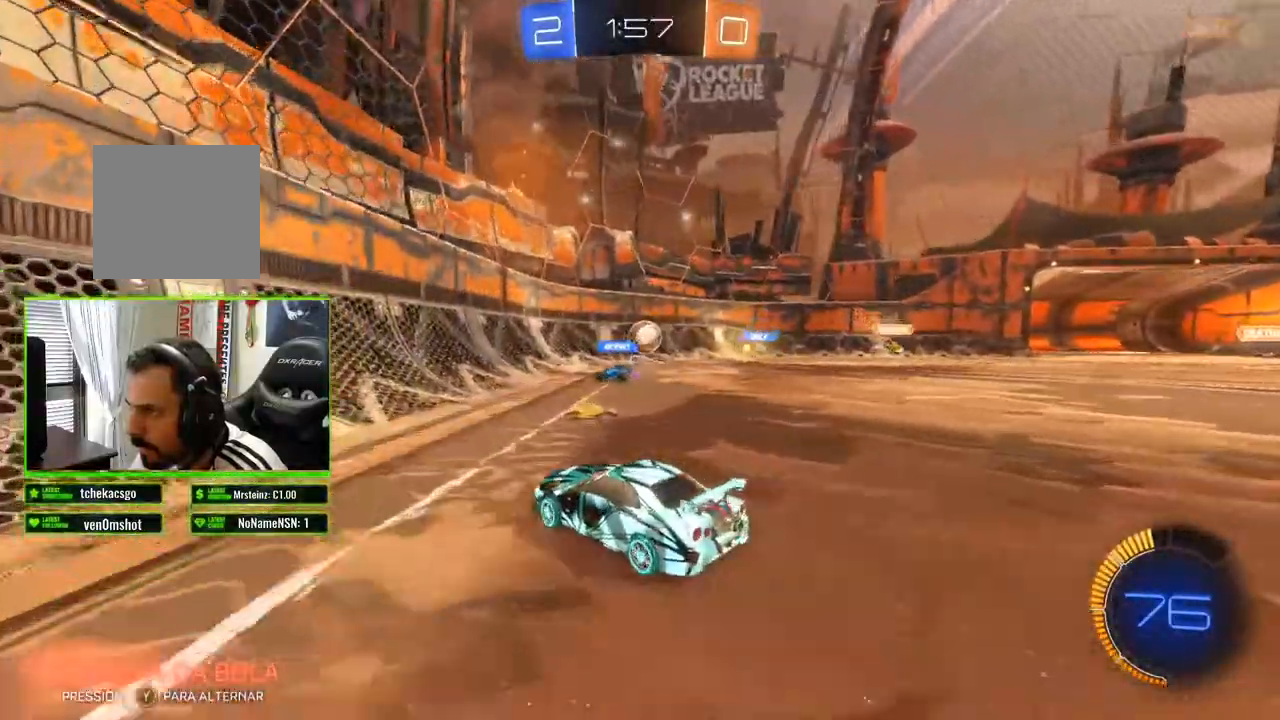
{"dt_ms": 500, "buttons": ["R2"], "left_stick": "right", "right_stick": "center", "events": []}
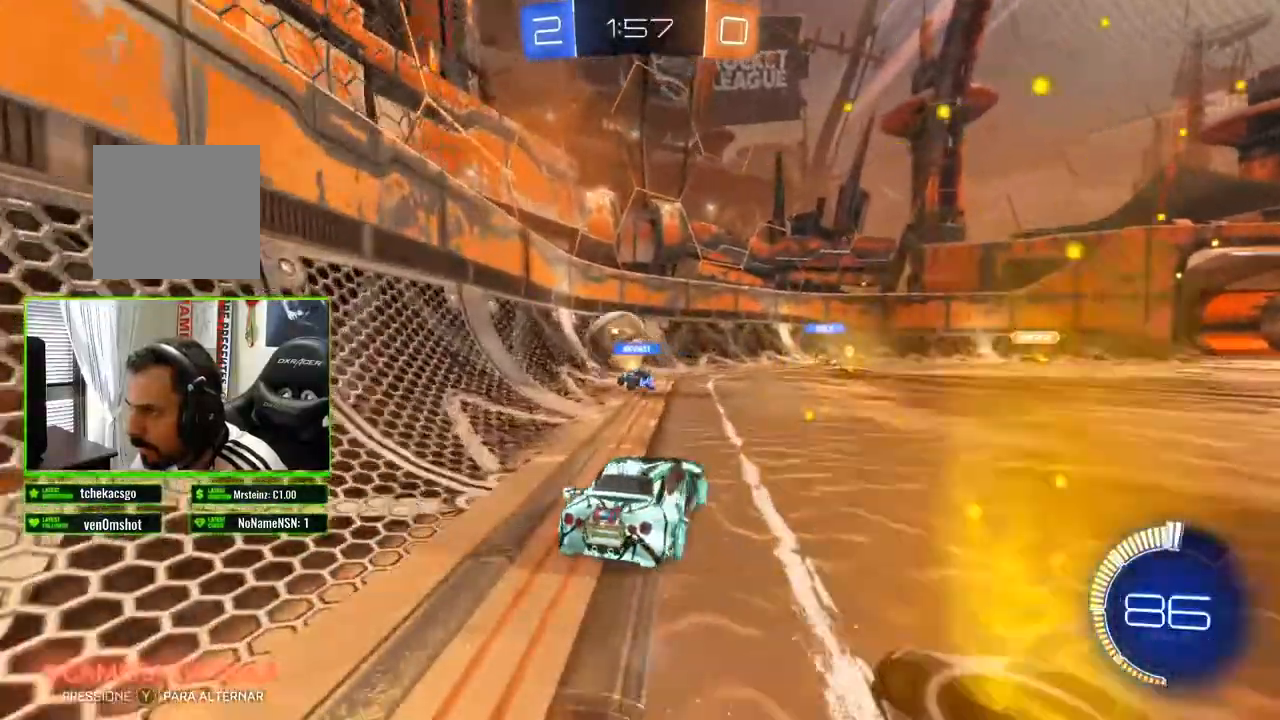
{"dt_ms": 500, "buttons": ["R2"], "left_stick": "right", "right_stick": "center", "events": []}
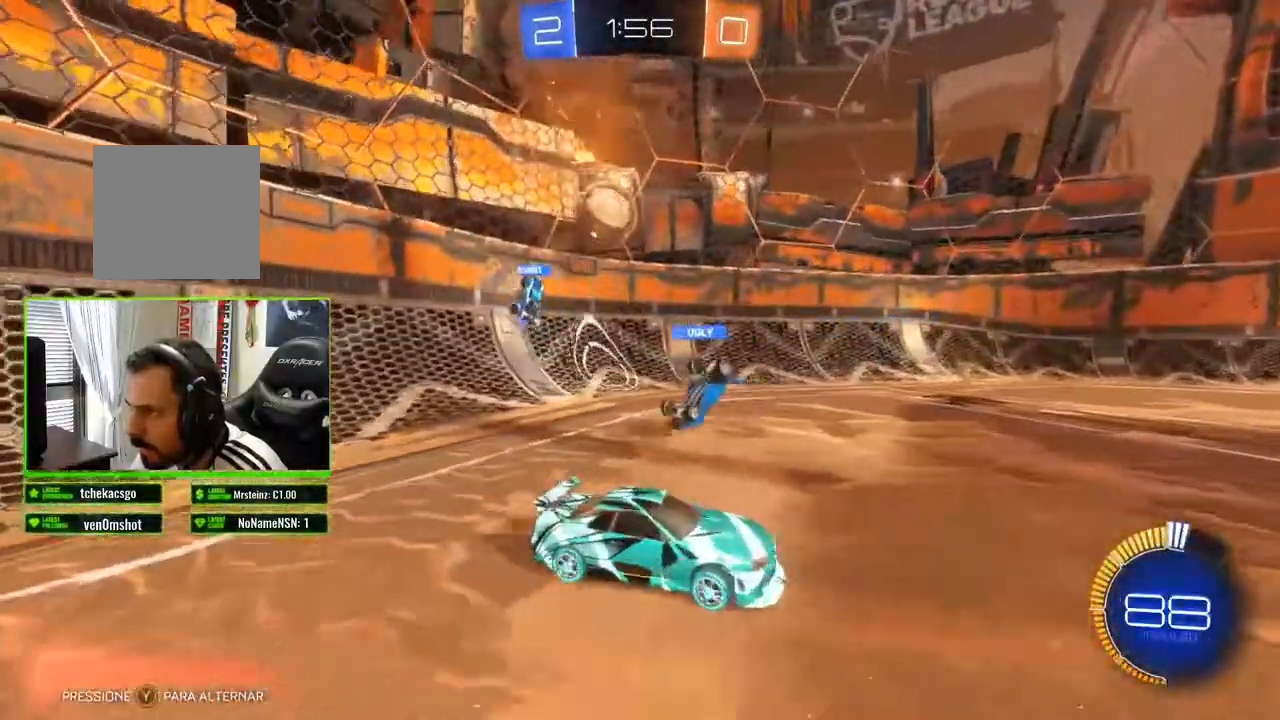
{"dt_ms": 500, "buttons": ["R2"], "left_stick": "left", "right_stick": "center", "events": [[333, "left_stick", "center"], [467, "left_stick", "left"]]}
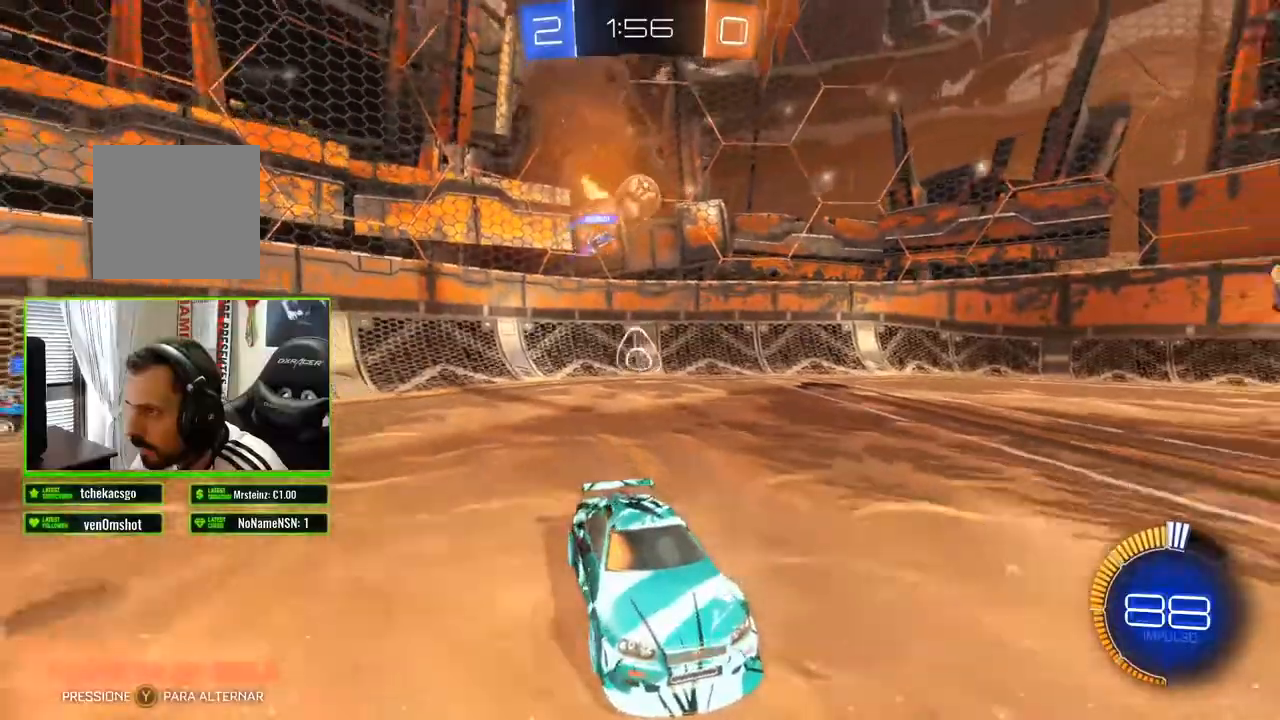
{"dt_ms": 500, "buttons": ["R2"], "left_stick": "left", "right_stick": "center", "events": []}
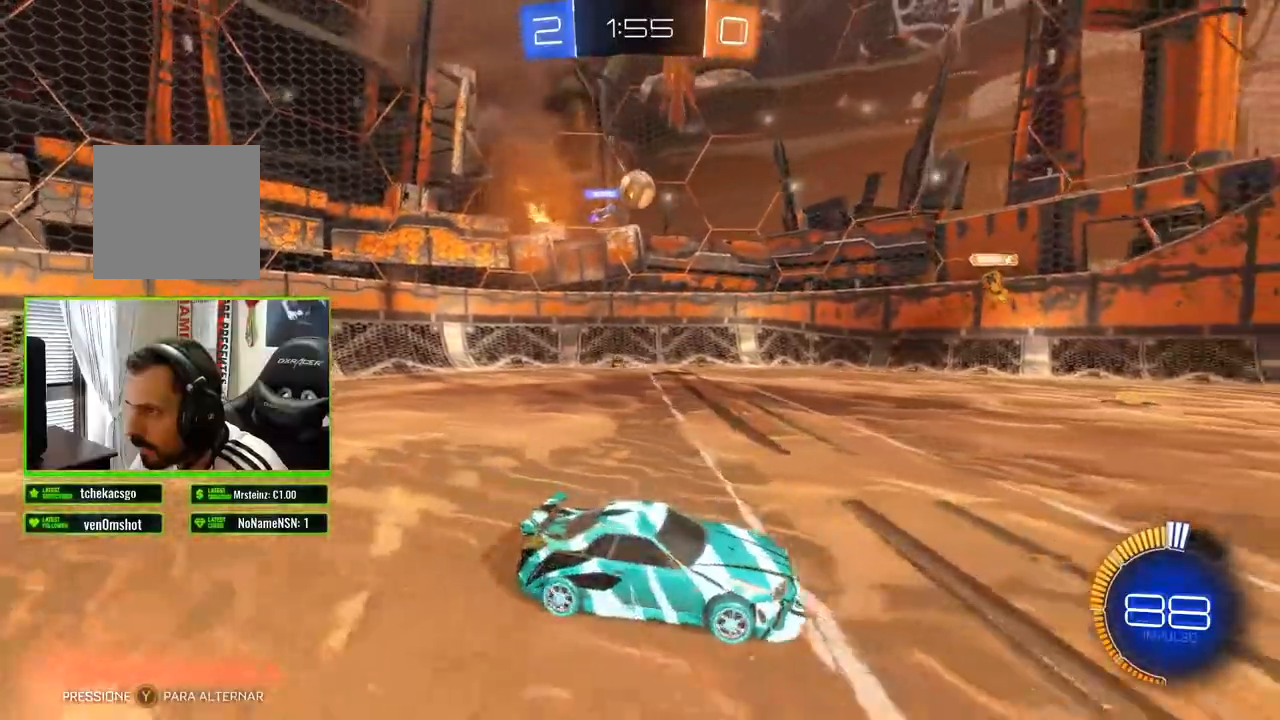
{"dt_ms": 500, "buttons": ["R2"], "left_stick": "left", "right_stick": "center", "events": []}
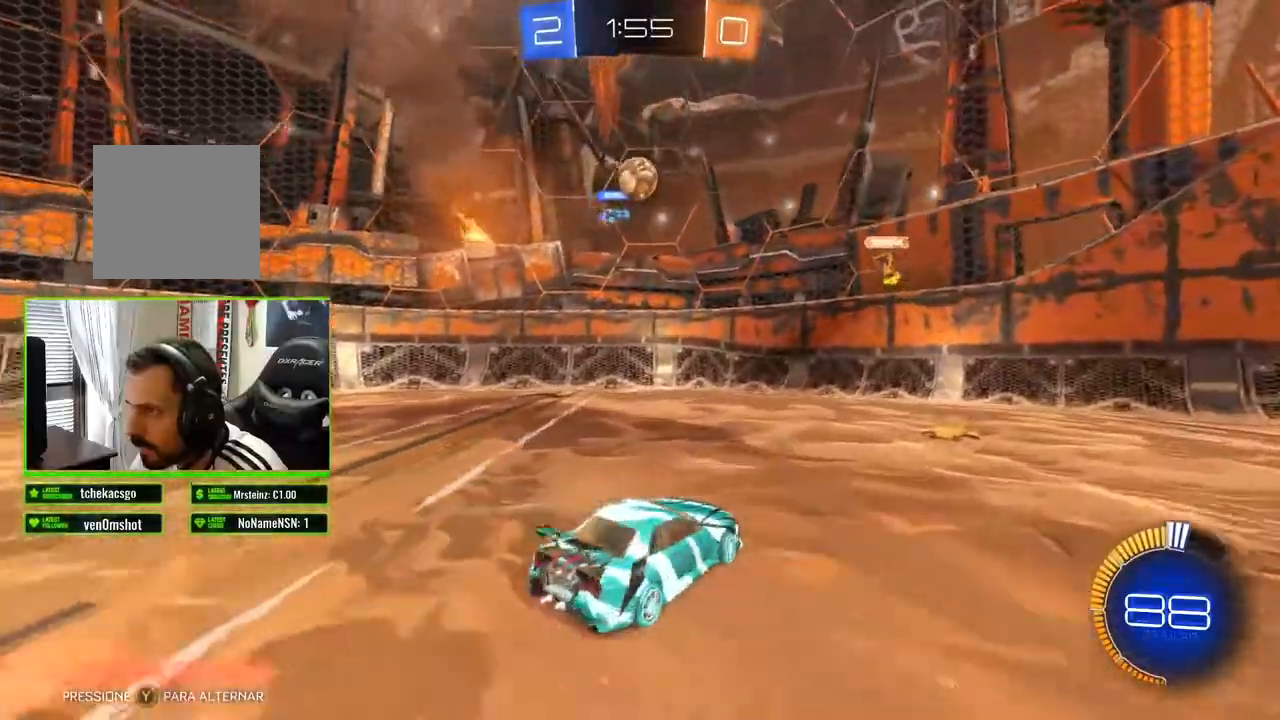
{"dt_ms": 500, "buttons": ["R2"], "left_stick": "right", "right_stick": "center", "events": [[50, "left_stick", "center"], [100, "left_stick", "down-right"], [117, "L2", "down"], [133, "R2", "up"], [200, "left_stick", "right"], [417, "R2", "down"], [450, "L2", "up"]]}
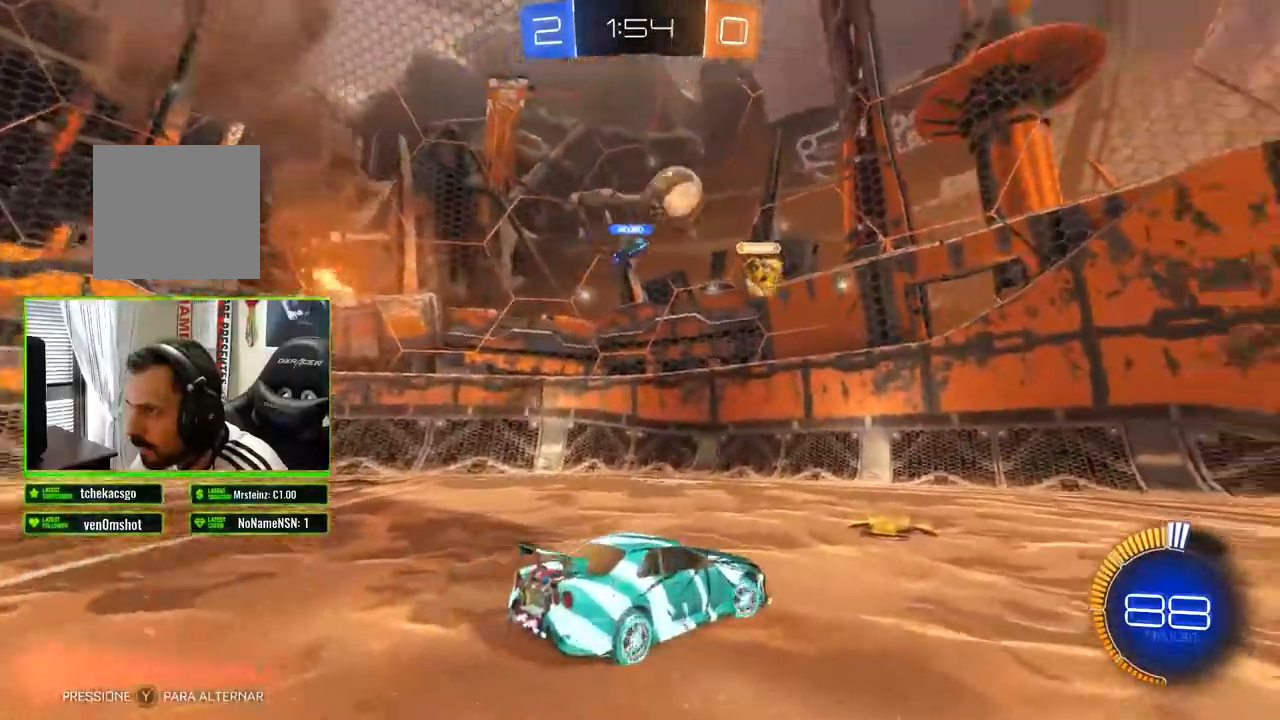
{"dt_ms": 500, "buttons": ["B", "R2"], "left_stick": "up-right", "right_stick": "center", "events": [[233, "B", "down"], [367, "left_stick", "up-right"]]}
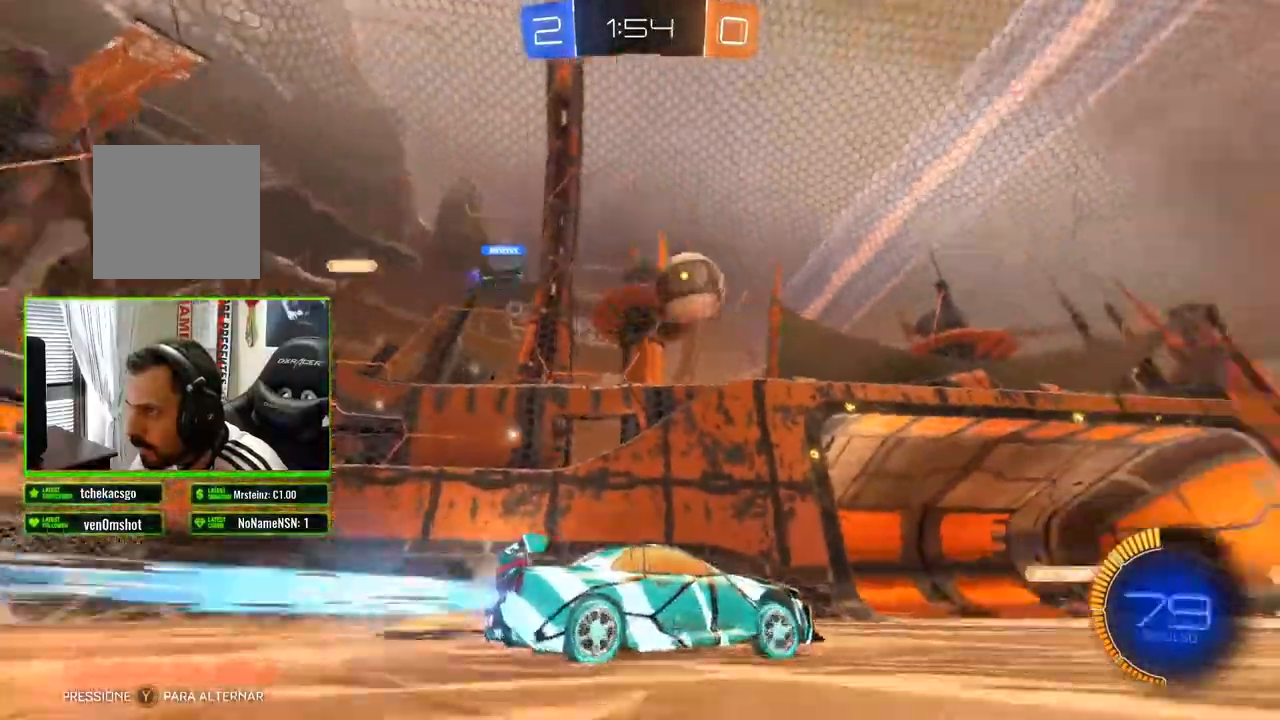
{"dt_ms": 500, "buttons": ["B", "R2"], "left_stick": "center", "right_stick": "center", "events": [[17, "left_stick", "up"], [167, "left_stick", "center"], [333, "left_stick", "right"], [467, "left_stick", "center"]]}
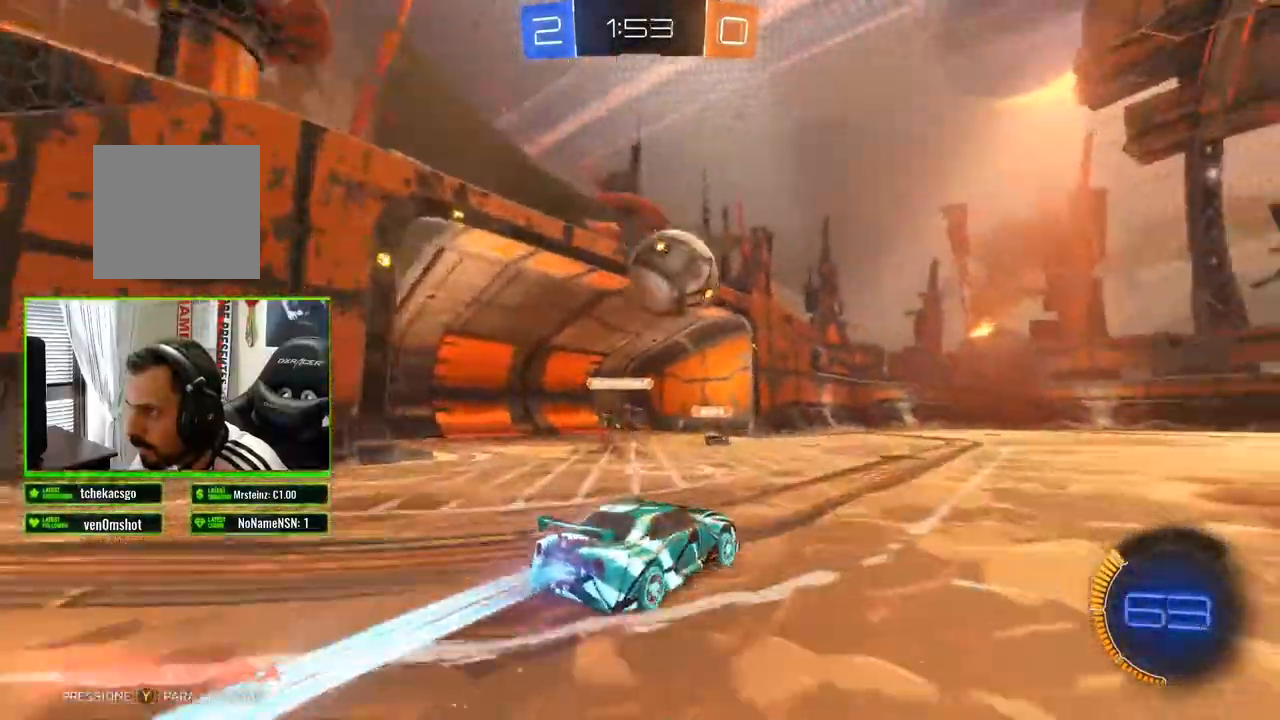
{"dt_ms": 500, "buttons": ["B", "R2"], "left_stick": "center", "right_stick": "center", "events": []}
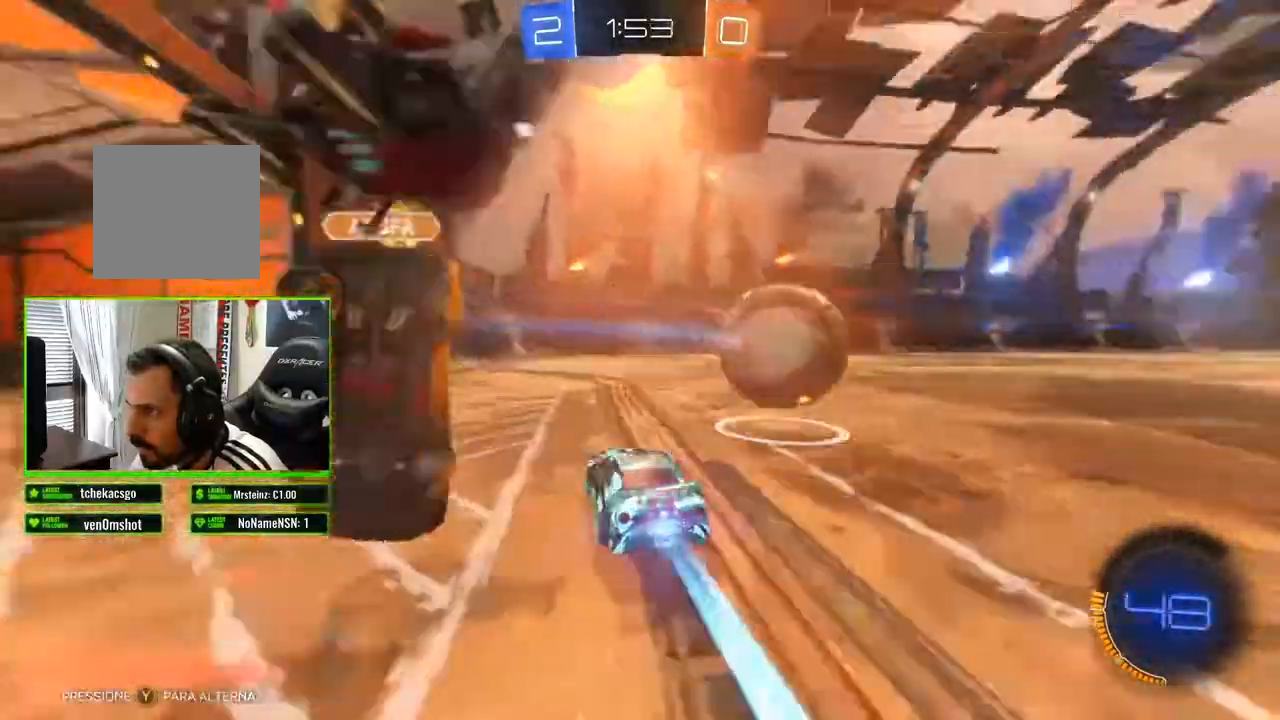
{"dt_ms": 500, "buttons": ["R2"], "left_stick": "center", "right_stick": "center", "events": [[450, "B", "up"]]}
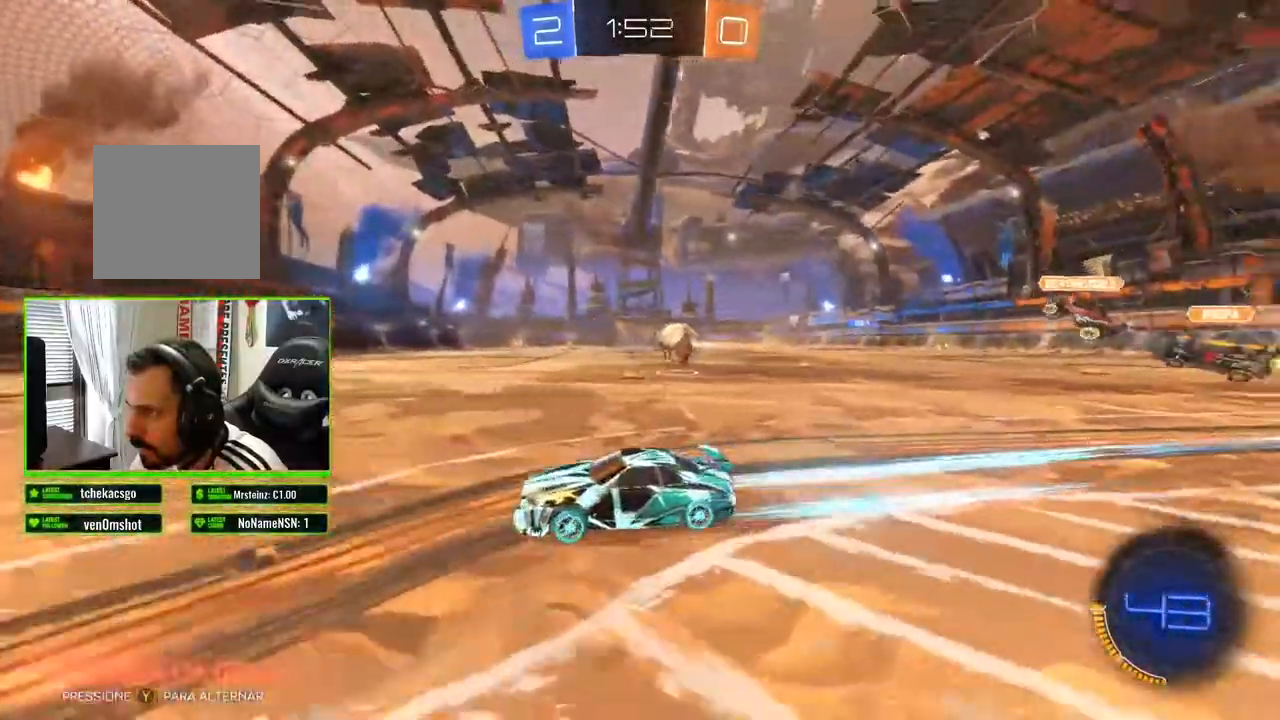
{"dt_ms": 500, "buttons": ["R2"], "left_stick": "right", "right_stick": "left", "events": [[33, "right_stick", "left"], [433, "left_stick", "right"]]}
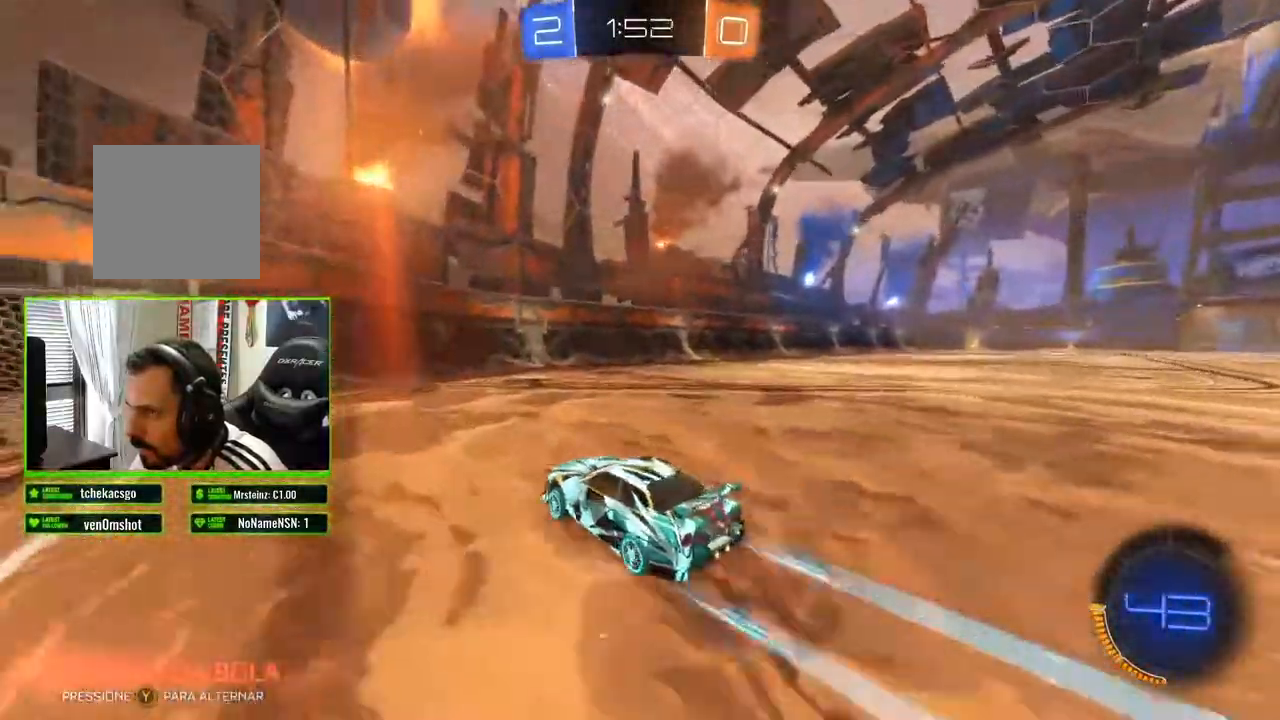
{"dt_ms": 500, "buttons": ["R2"], "left_stick": "right", "right_stick": "center", "events": [[317, "right_stick", "center"]]}
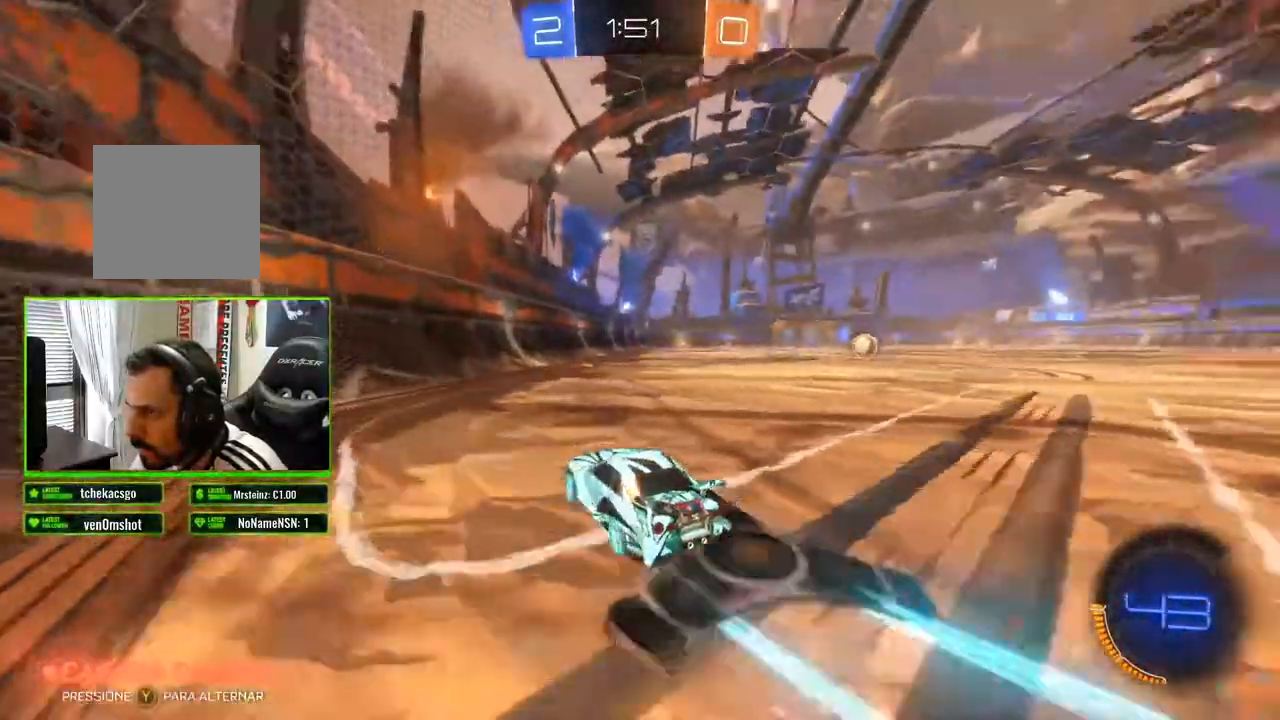
{"dt_ms": 500, "buttons": ["B", "R2"], "left_stick": "center", "right_stick": "center", "events": [[217, "left_stick", "center"], [267, "B", "down"]]}
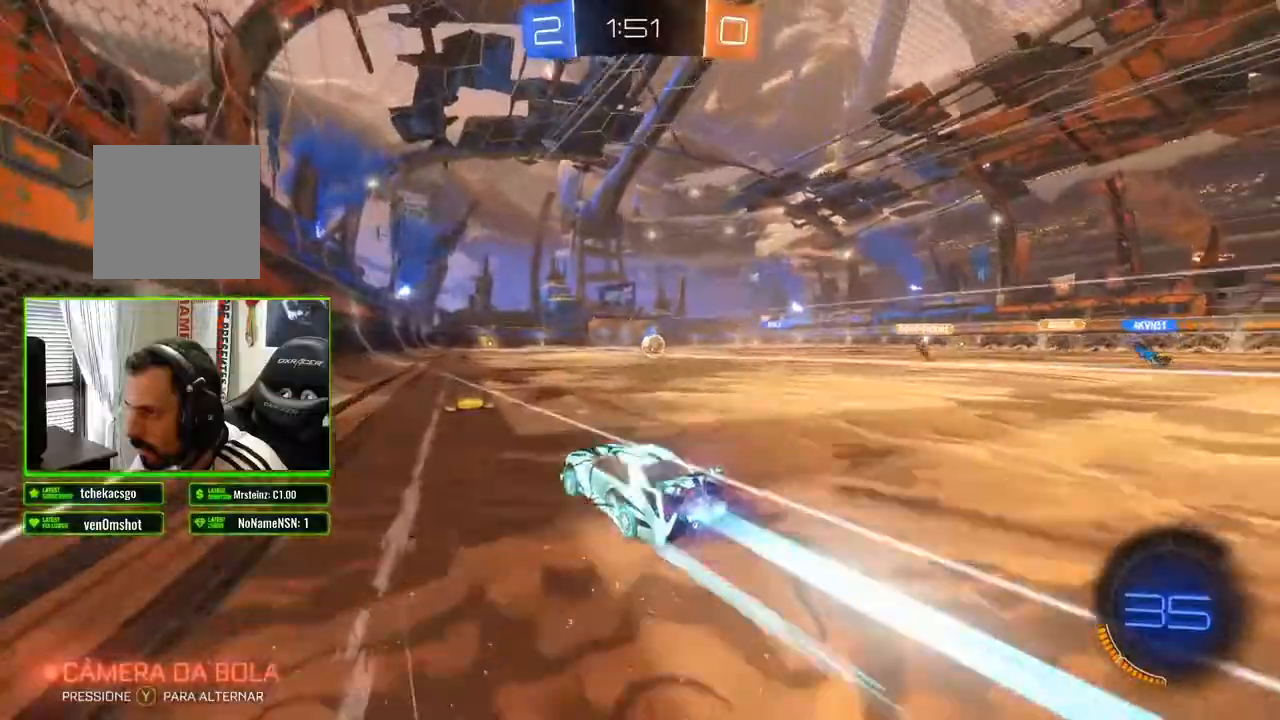
{"dt_ms": 500, "buttons": ["B", "R2"], "left_stick": "center", "right_stick": "center", "events": [[83, "left_stick", "right"], [200, "left_stick", "center"]]}
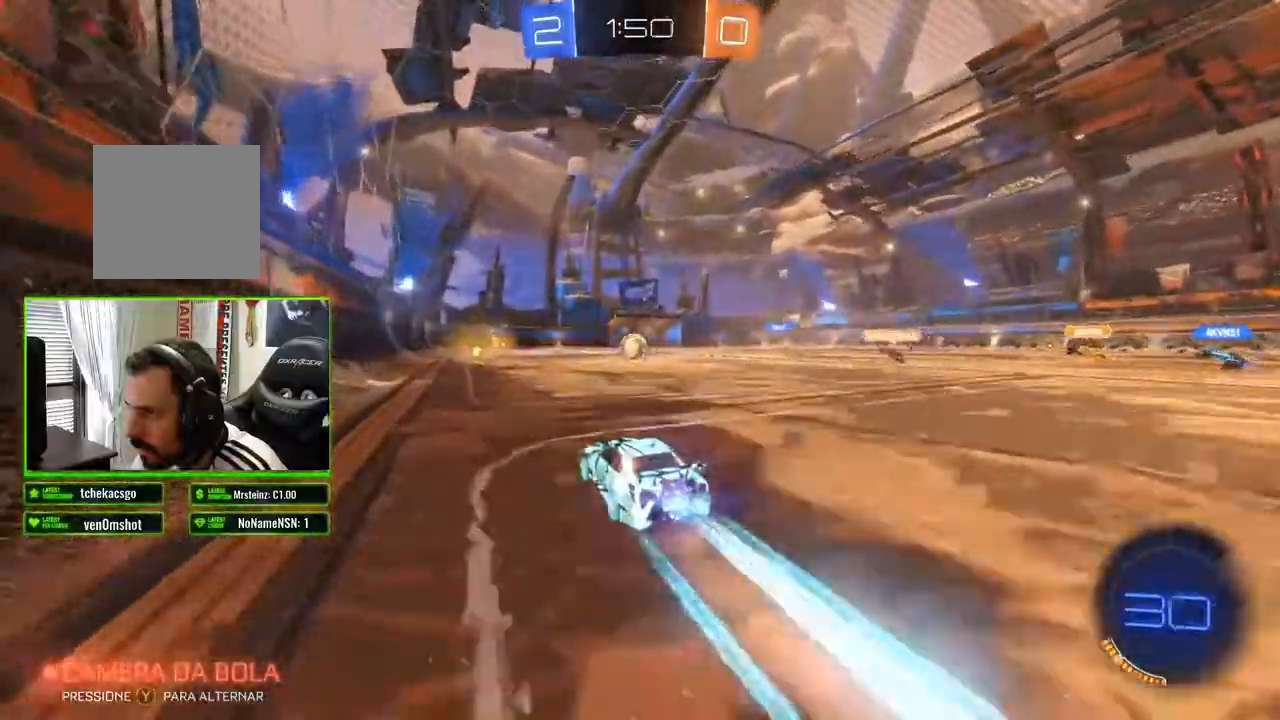
{"dt_ms": 500, "buttons": ["R2"], "left_stick": "right", "right_stick": "center", "events": [[367, "B", "up"], [500, "left_stick", "right"]]}